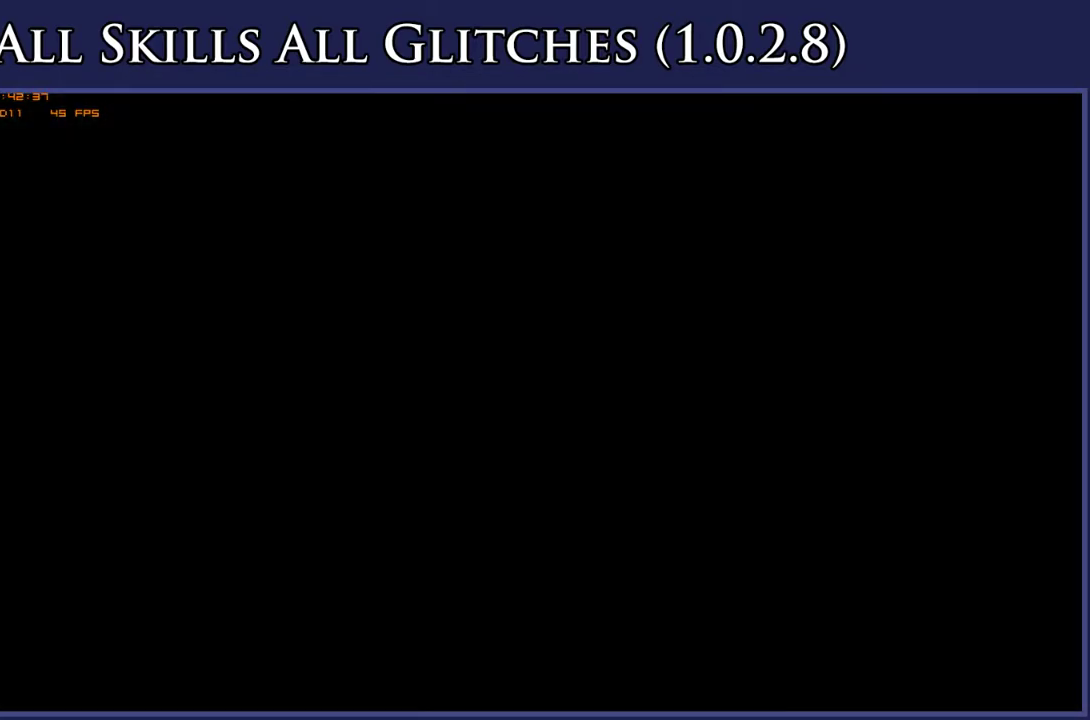
Gameplay with a controller (Xbox layout); each line is a JSON object with the inputs held at the frame after it. "events" lists button and stick changes between this image and that frame as [ms after this image, input, new state], when the widget could be followed in between. Not read: SELECT left_stick.
{"buttons": [], "right_stick": "center", "events": [[17, "A", "up"], [133, "A", "down"], [200, "A", "up"], [333, "A", "down"], [400, "A", "up"]]}
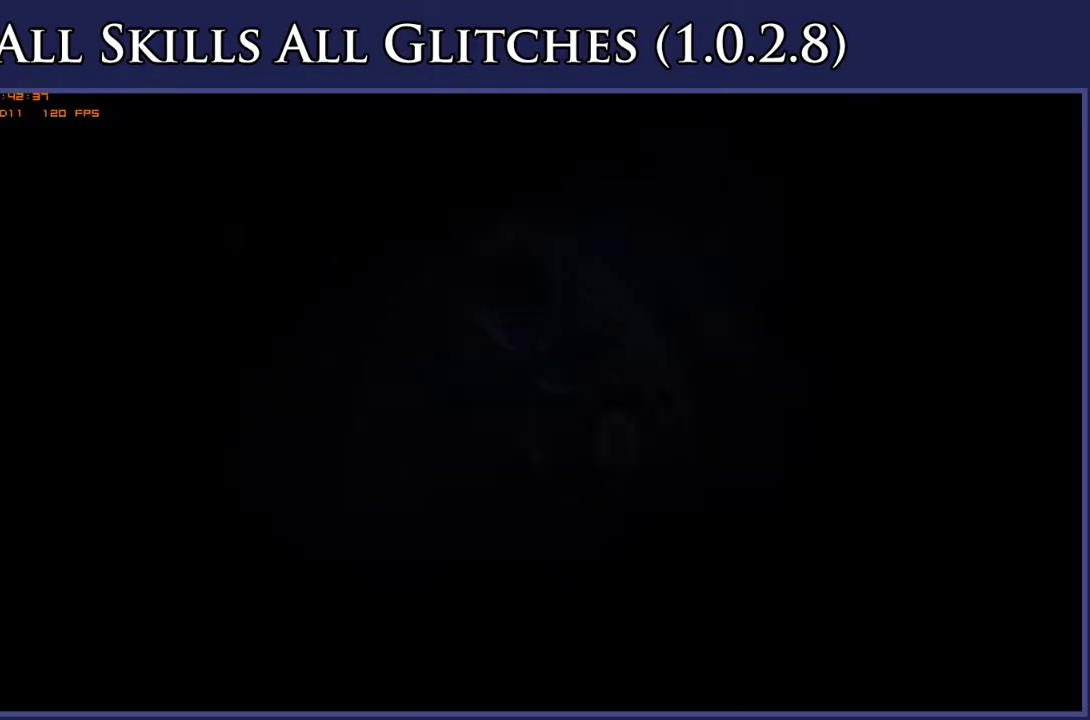
{"buttons": ["A"], "right_stick": "center", "events": [[17, "A", "down"], [117, "A", "up"], [217, "A", "down"], [300, "A", "up"], [417, "A", "down"]]}
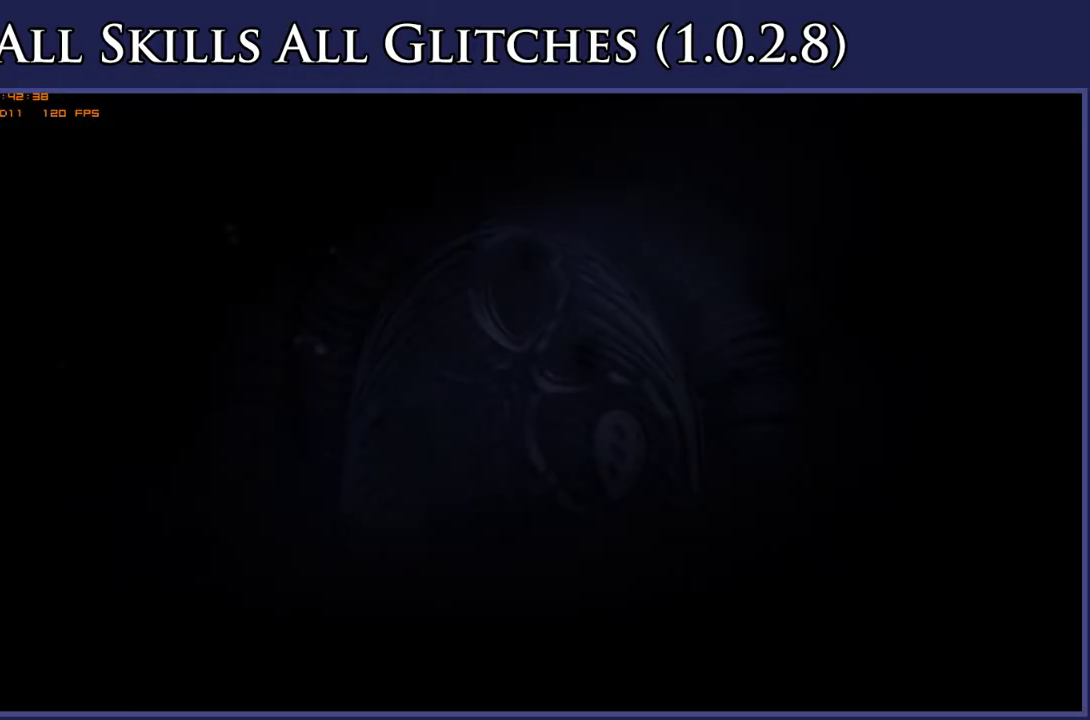
{"buttons": [], "right_stick": "center", "events": [[17, "A", "up"], [100, "A", "down"], [117, "A", "up"], [133, "A", "down"], [150, "A", "up"], [300, "A", "down"], [383, "A", "up"]]}
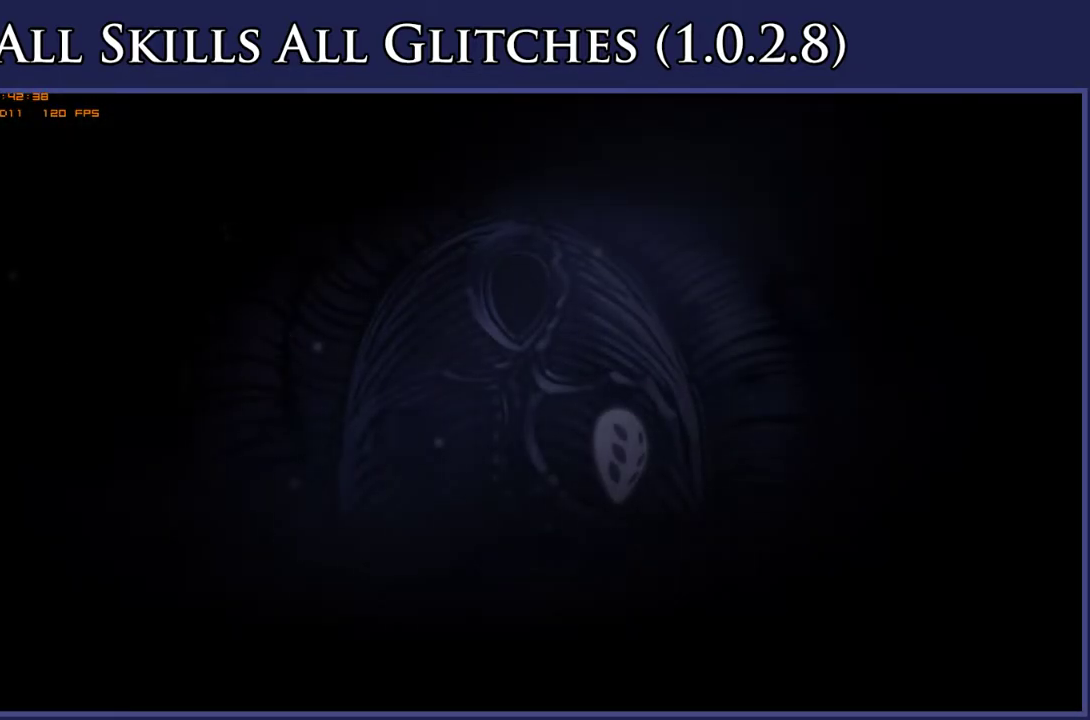
{"buttons": [], "right_stick": "center", "events": [[17, "A", "down"], [50, "A", "up"], [200, "A", "down"], [283, "A", "up"], [367, "A", "down"], [467, "A", "up"]]}
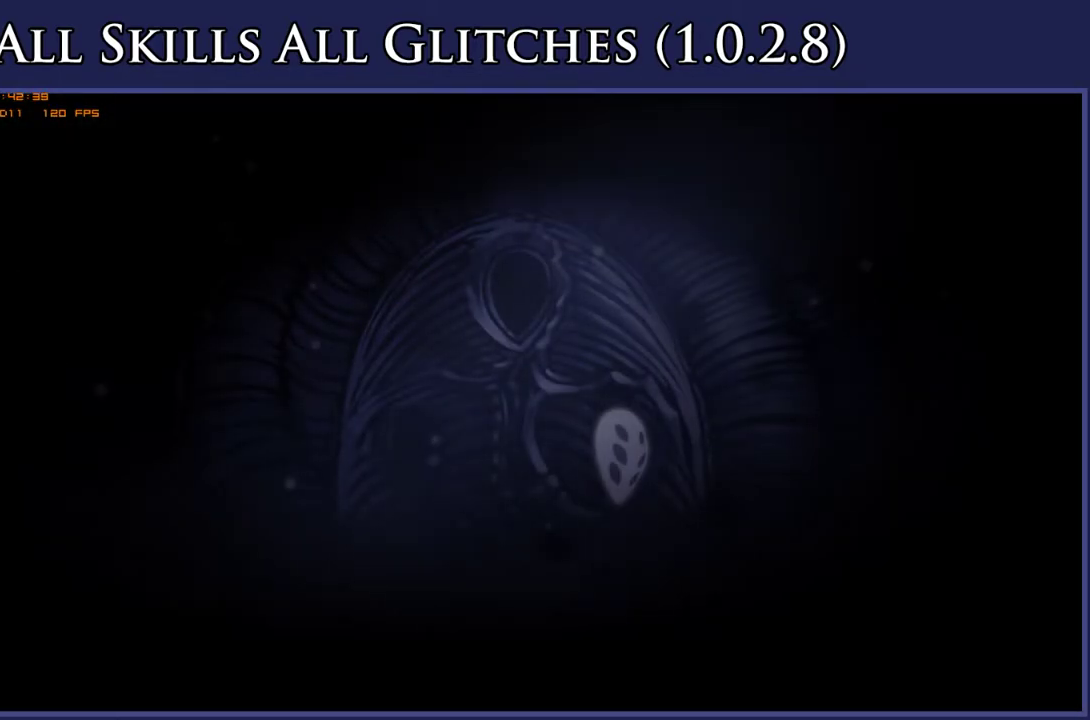
{"buttons": ["A"], "right_stick": "center", "events": [[67, "A", "down"], [167, "A", "up"], [283, "A", "down"], [383, "A", "up"], [467, "A", "down"]]}
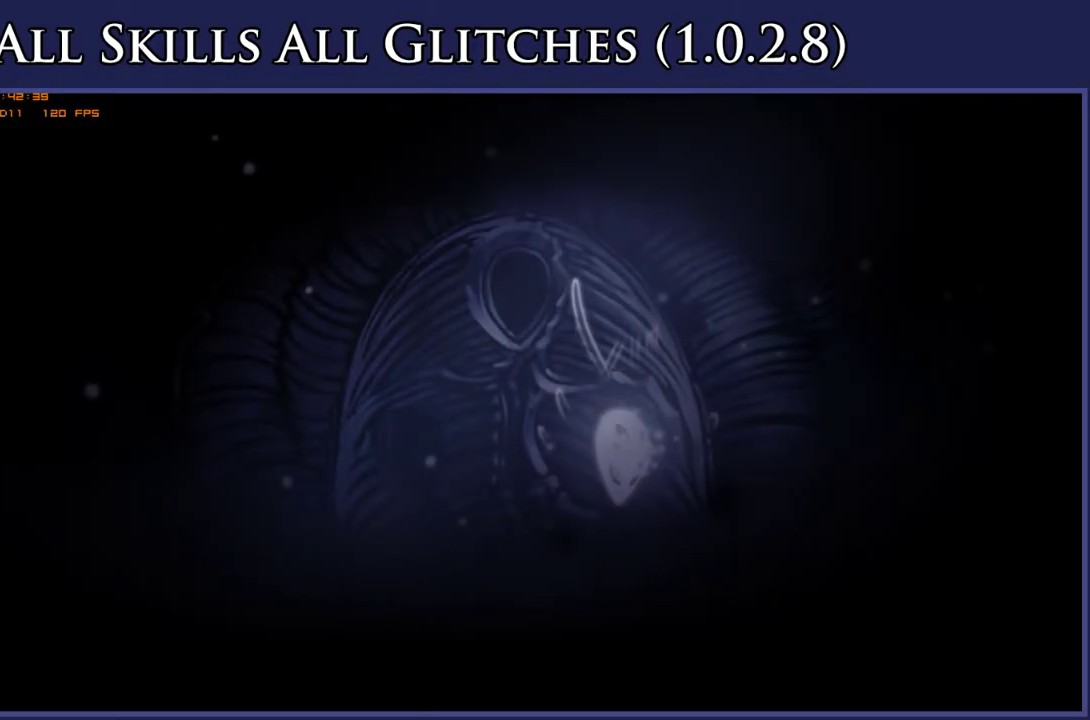
{"buttons": [], "right_stick": "center", "events": [[67, "A", "up"], [183, "A", "down"], [267, "A", "up"], [383, "A", "down"], [467, "A", "up"]]}
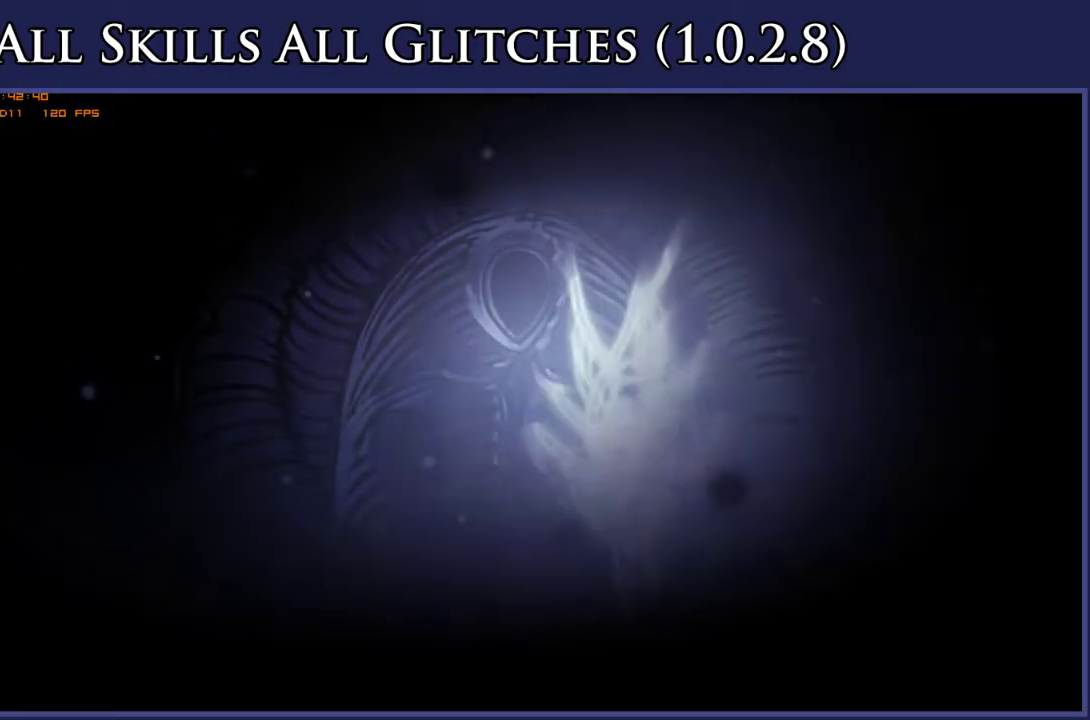
{"buttons": ["A"], "right_stick": "center", "events": [[83, "A", "down"], [167, "A", "up"], [267, "A", "down"], [367, "A", "up"], [450, "A", "down"]]}
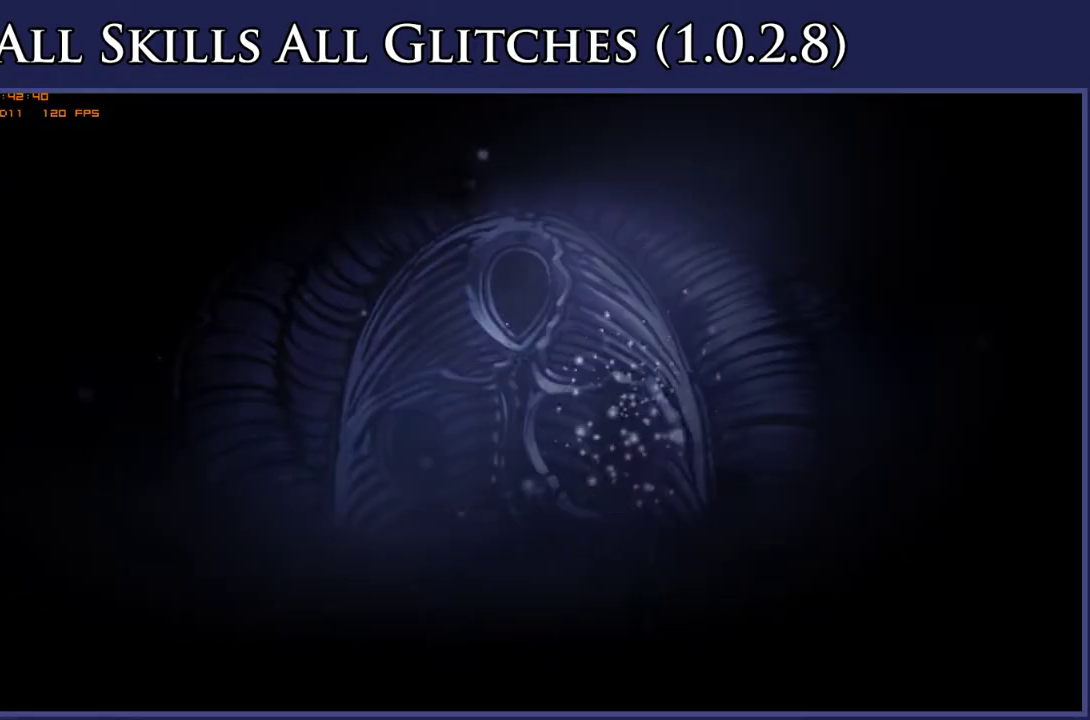
{"buttons": [], "right_stick": "center", "events": [[50, "A", "up"], [150, "A", "down"], [233, "A", "up"], [333, "A", "down"], [433, "A", "up"]]}
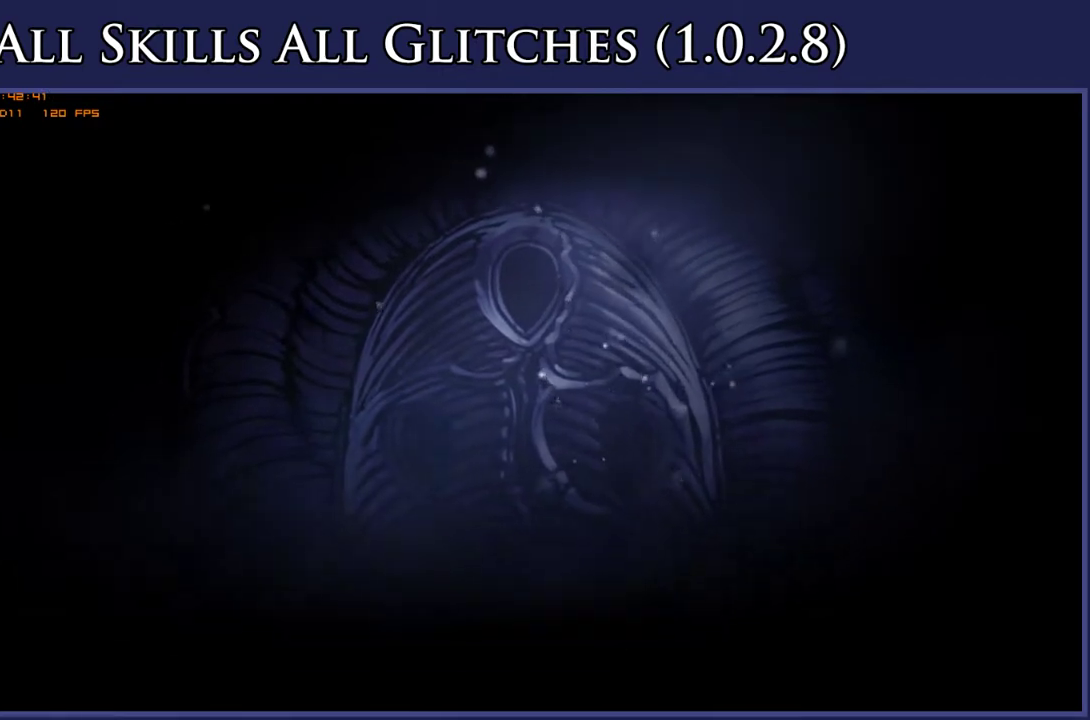
{"buttons": [], "right_stick": "center", "events": [[33, "A", "down"], [117, "A", "up"], [233, "A", "down"], [300, "A", "up"], [417, "A", "down"], [500, "A", "up"]]}
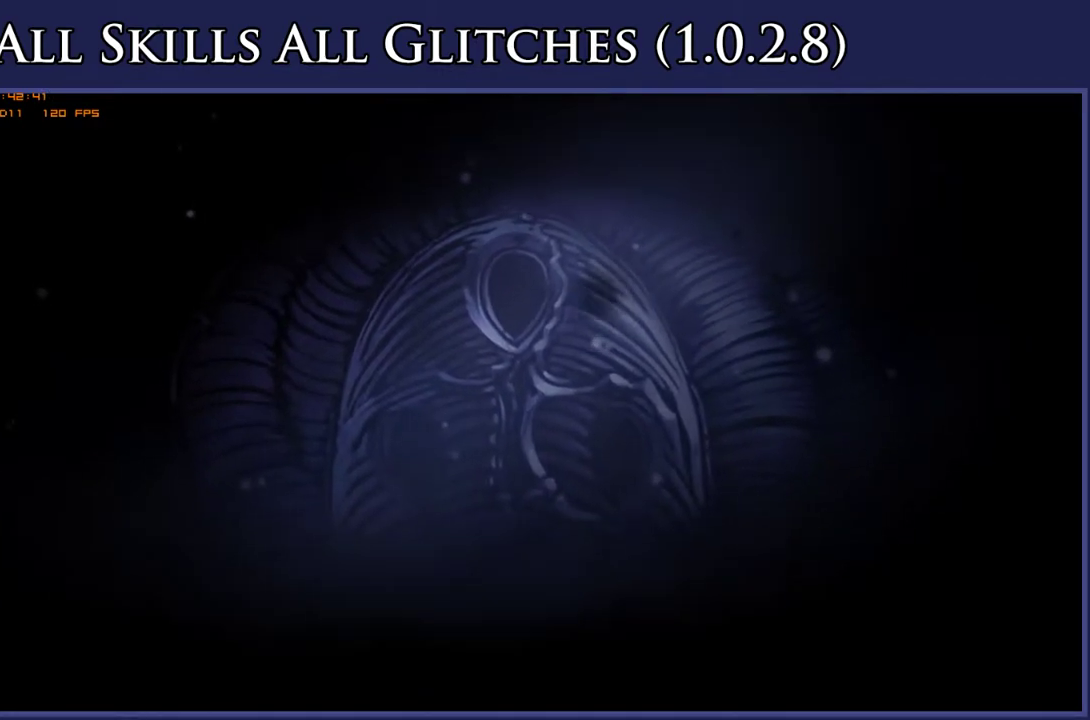
{"buttons": ["A"], "right_stick": "center", "events": [[100, "A", "down"], [183, "A", "up"], [300, "A", "down"], [367, "A", "up"], [467, "A", "down"]]}
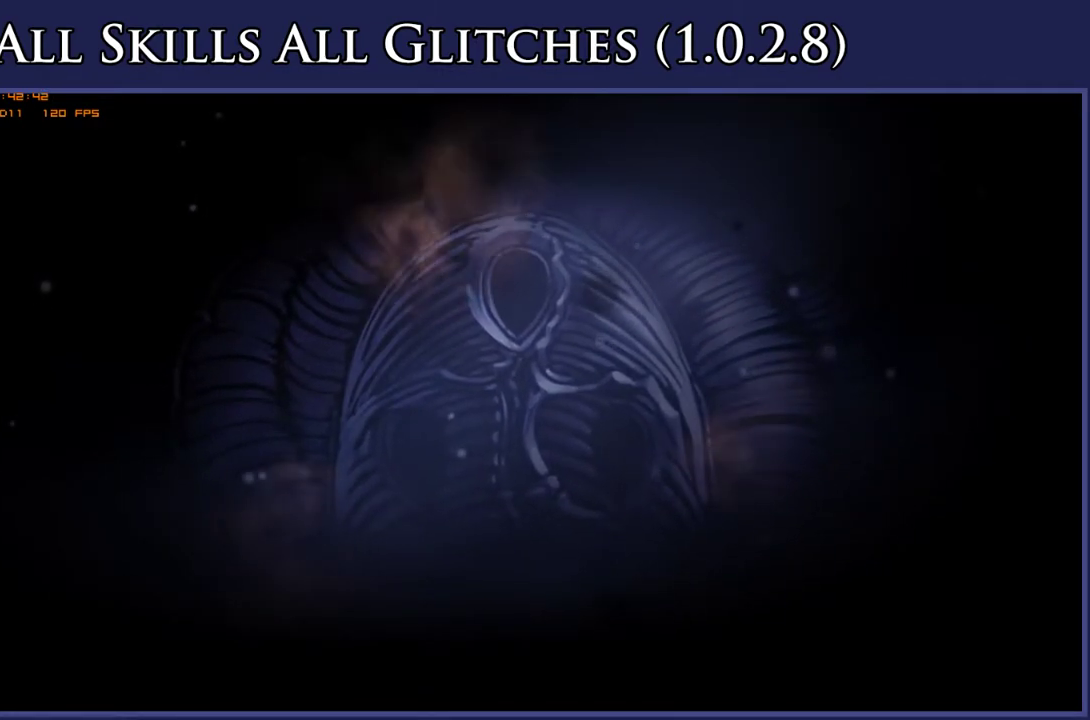
{"buttons": [], "right_stick": "center", "events": [[67, "A", "up"], [150, "A", "down"], [233, "A", "up"], [350, "A", "down"], [417, "A", "up"]]}
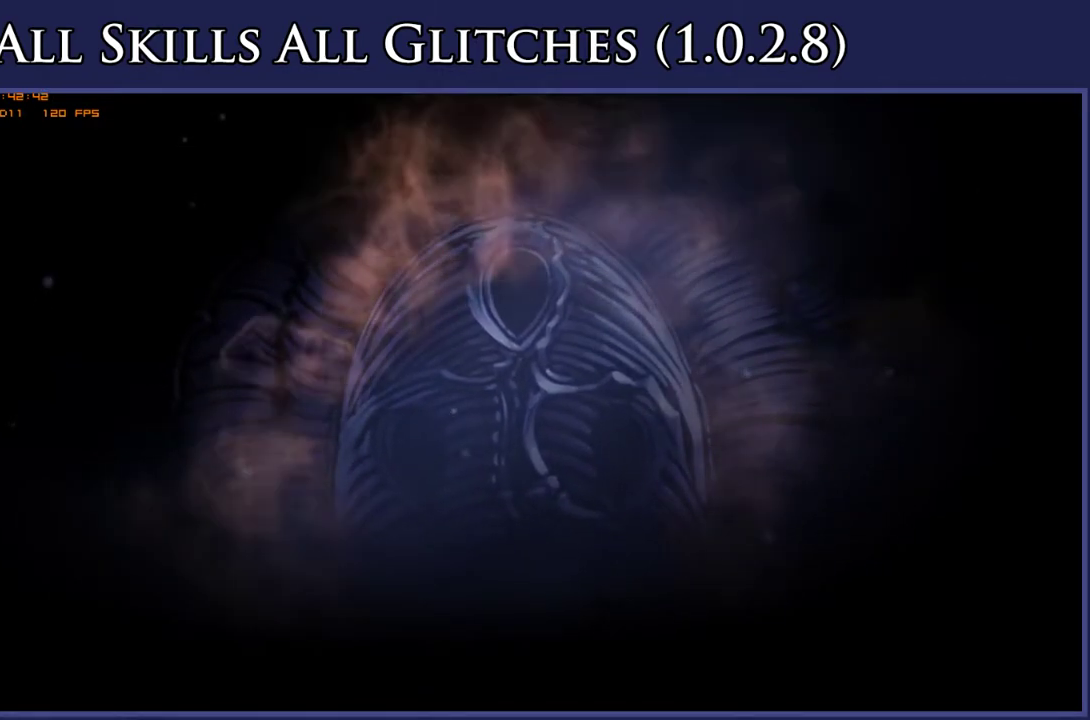
{"buttons": [], "right_stick": "center", "events": [[33, "A", "down"], [117, "A", "up"], [217, "A", "down"], [300, "A", "up"], [417, "A", "down"], [500, "A", "up"]]}
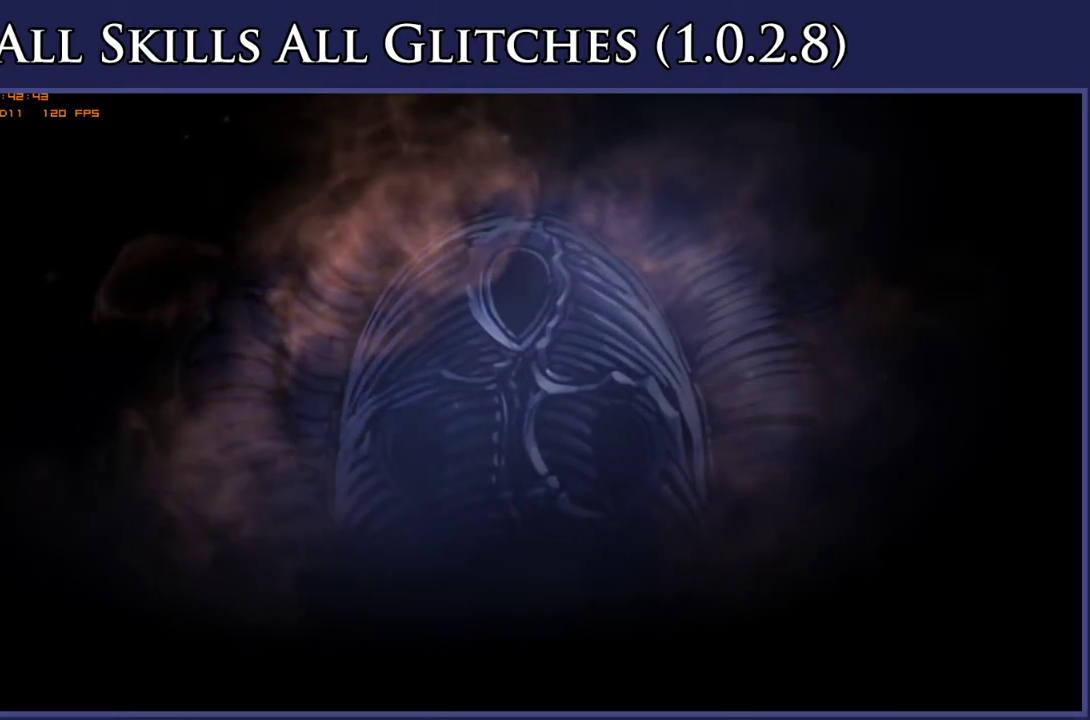
{"buttons": ["A"], "right_stick": "center", "events": [[100, "A", "down"], [183, "A", "up"], [283, "A", "down"], [367, "A", "up"], [500, "A", "down"]]}
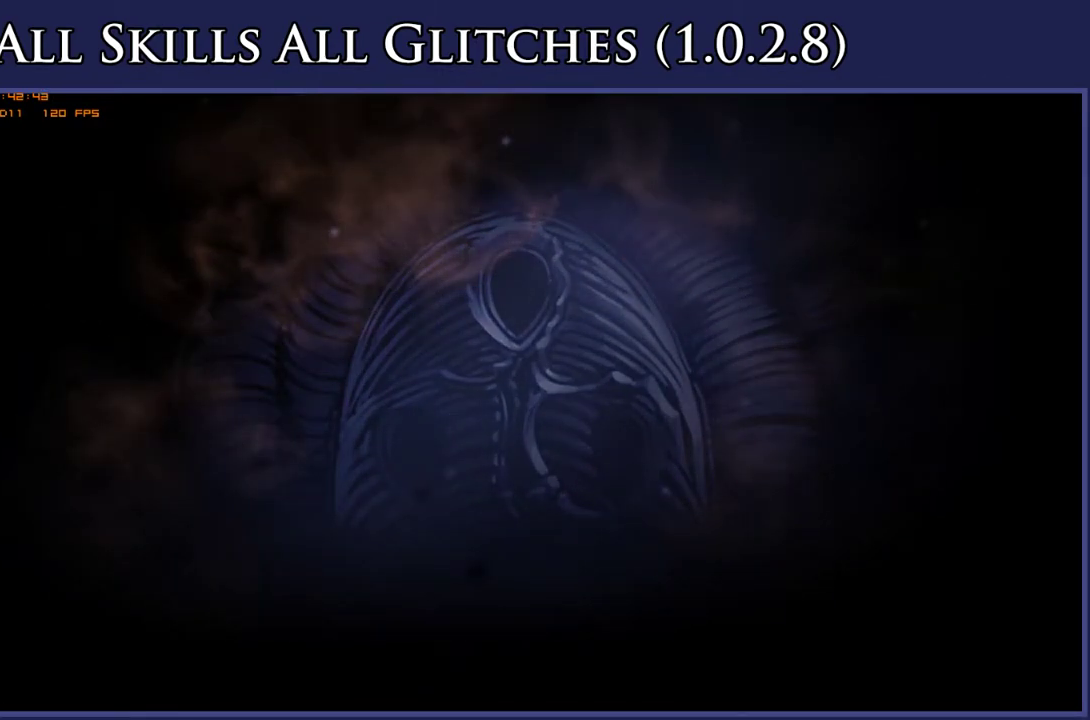
{"buttons": [], "right_stick": "center", "events": [[67, "A", "up"], [183, "A", "down"], [283, "A", "up"], [383, "A", "down"], [450, "A", "up"]]}
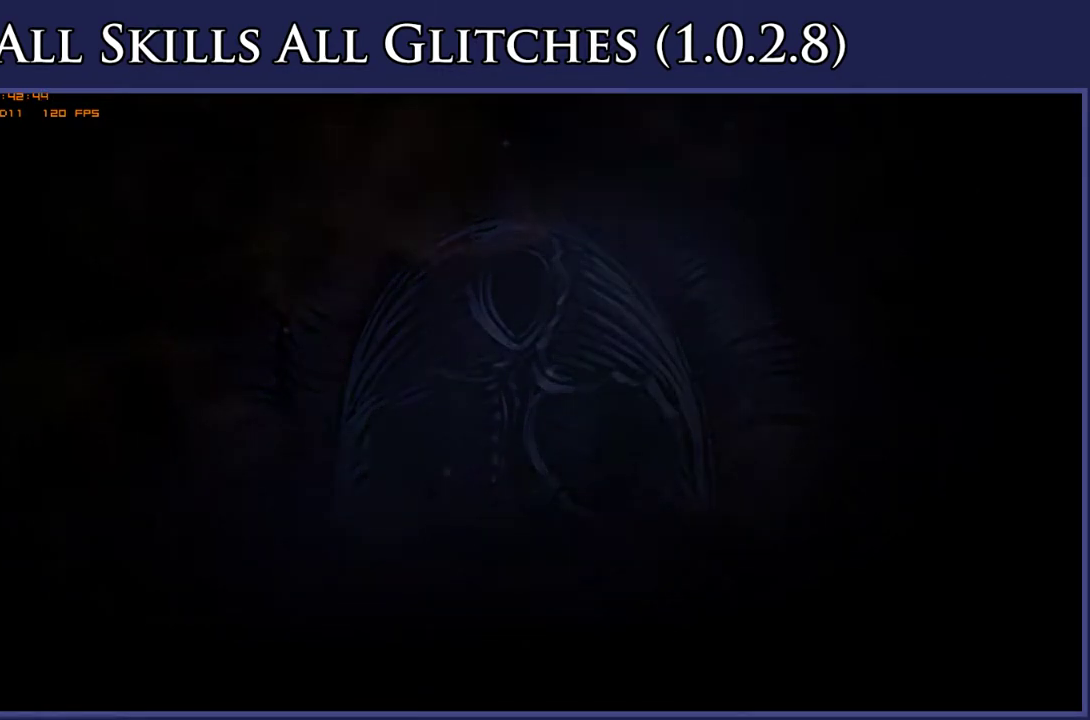
{"buttons": ["A"], "right_stick": "center", "events": [[83, "A", "down"], [150, "A", "up"], [300, "A", "down"], [367, "A", "up"], [467, "A", "down"]]}
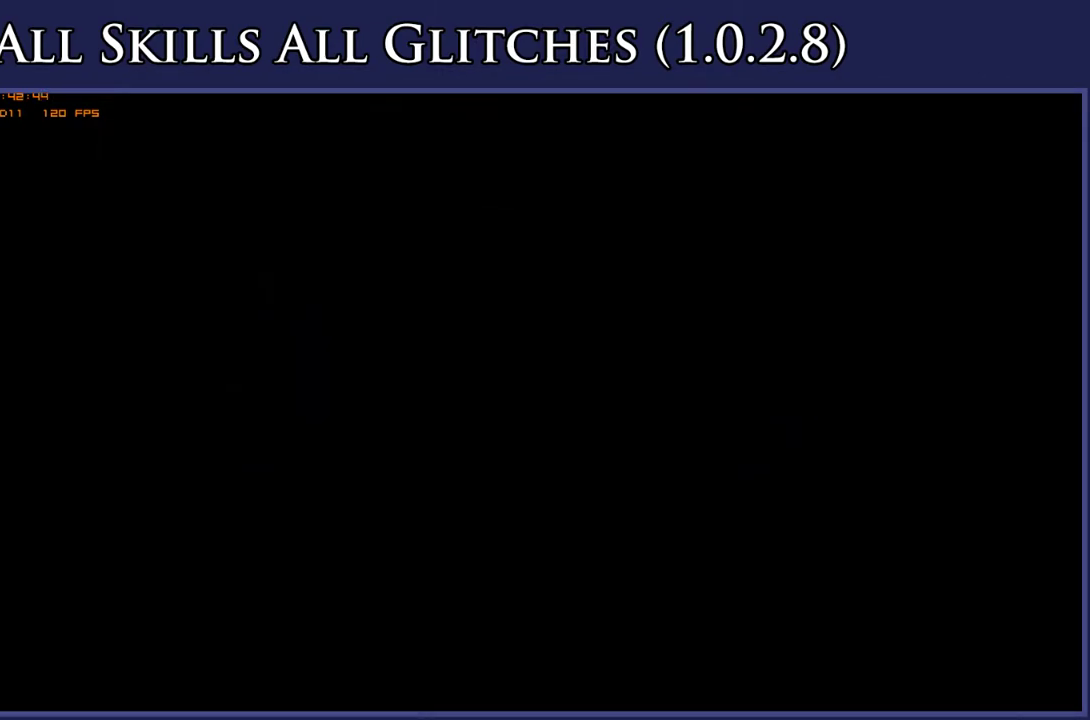
{"buttons": [], "right_stick": "center", "events": [[50, "A", "up"], [167, "A", "down"], [250, "A", "up"], [350, "A", "down"], [450, "A", "up"]]}
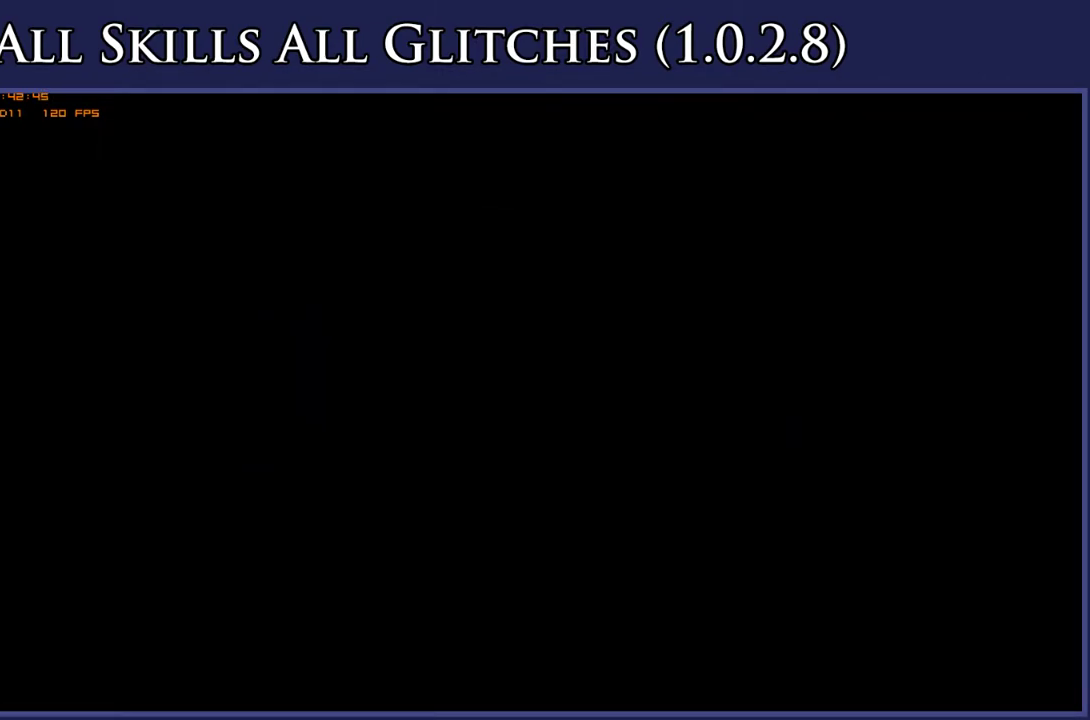
{"buttons": ["A"], "right_stick": "center", "events": [[67, "A", "down"], [133, "A", "up"], [283, "A", "down"], [333, "A", "up"], [467, "A", "down"]]}
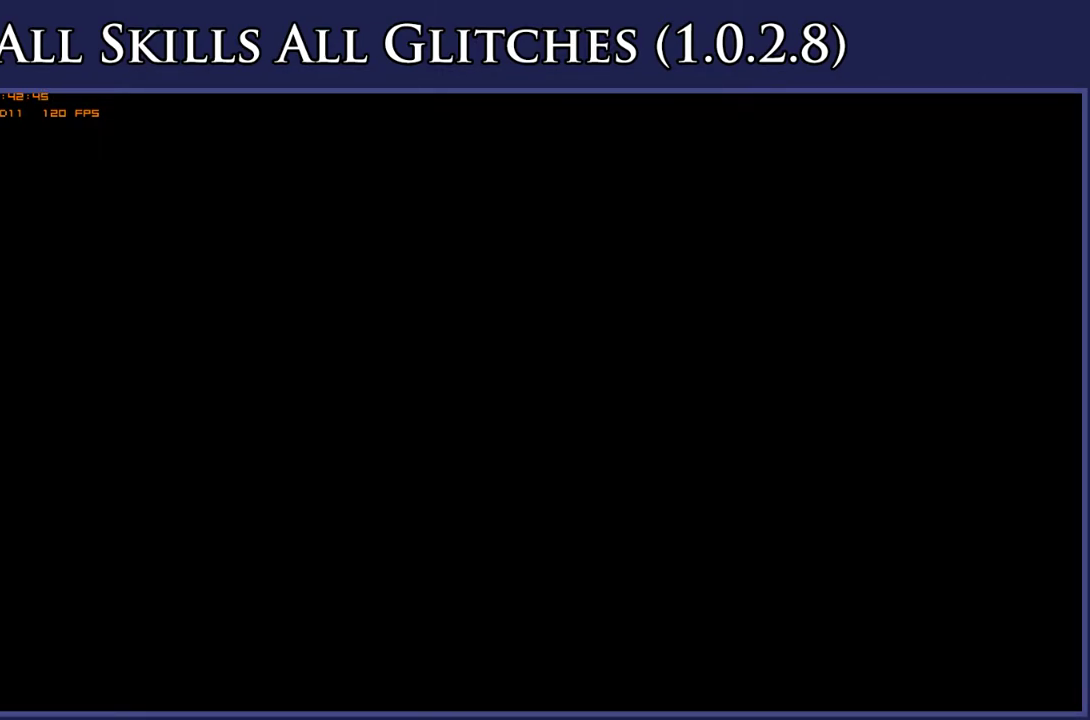
{"buttons": [], "right_stick": "center", "events": [[33, "A", "up"], [183, "A", "down"], [250, "A", "up"], [383, "A", "down"], [433, "A", "up"]]}
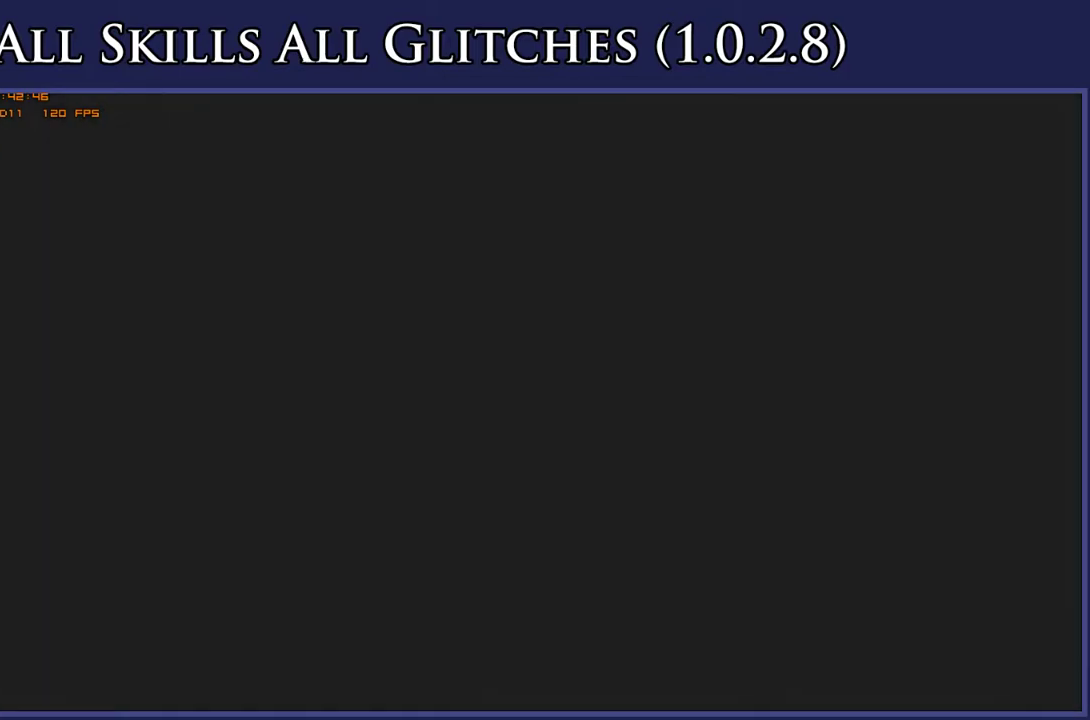
{"buttons": ["A"], "right_stick": "center", "events": [[100, "A", "down"], [150, "A", "up"], [283, "A", "down"], [350, "A", "up"], [467, "A", "down"]]}
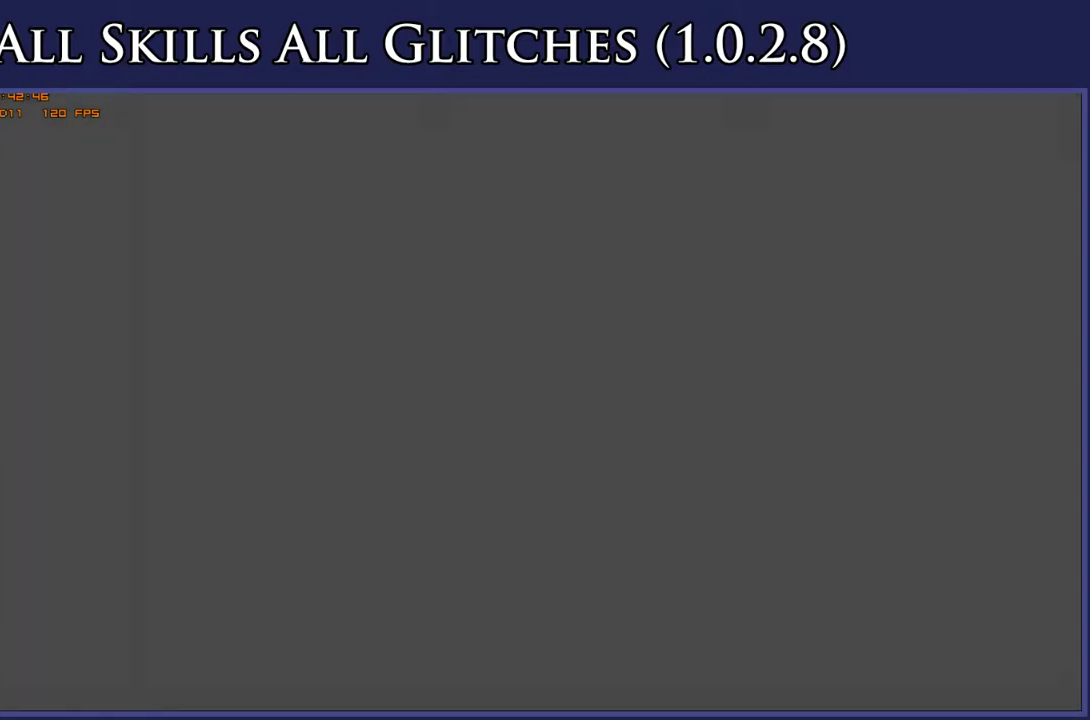
{"buttons": [], "right_stick": "center", "events": [[33, "A", "up"], [200, "A", "down"], [233, "A", "up"]]}
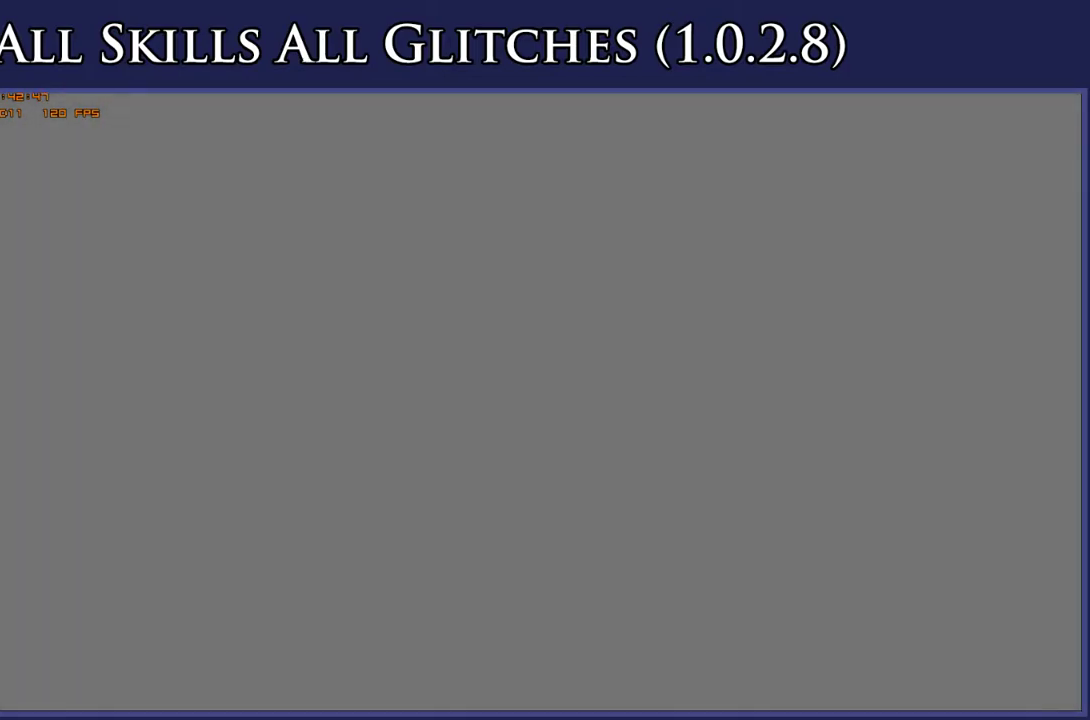
{"buttons": ["A"], "right_stick": "center", "events": [[250, "A", "down"], [283, "A", "up"], [433, "A", "down"]]}
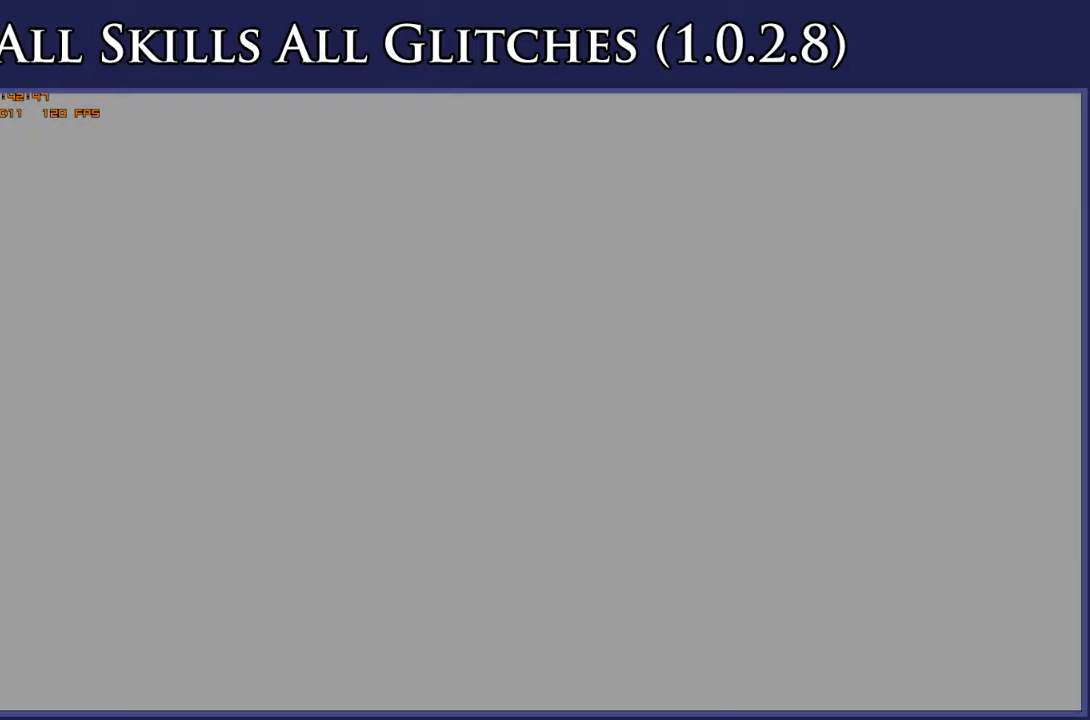
{"buttons": ["A"], "right_stick": "center", "events": [[17, "A", "up"], [133, "A", "down"], [200, "A", "up"], [333, "A", "down"], [350, "A", "up"], [500, "A", "down"]]}
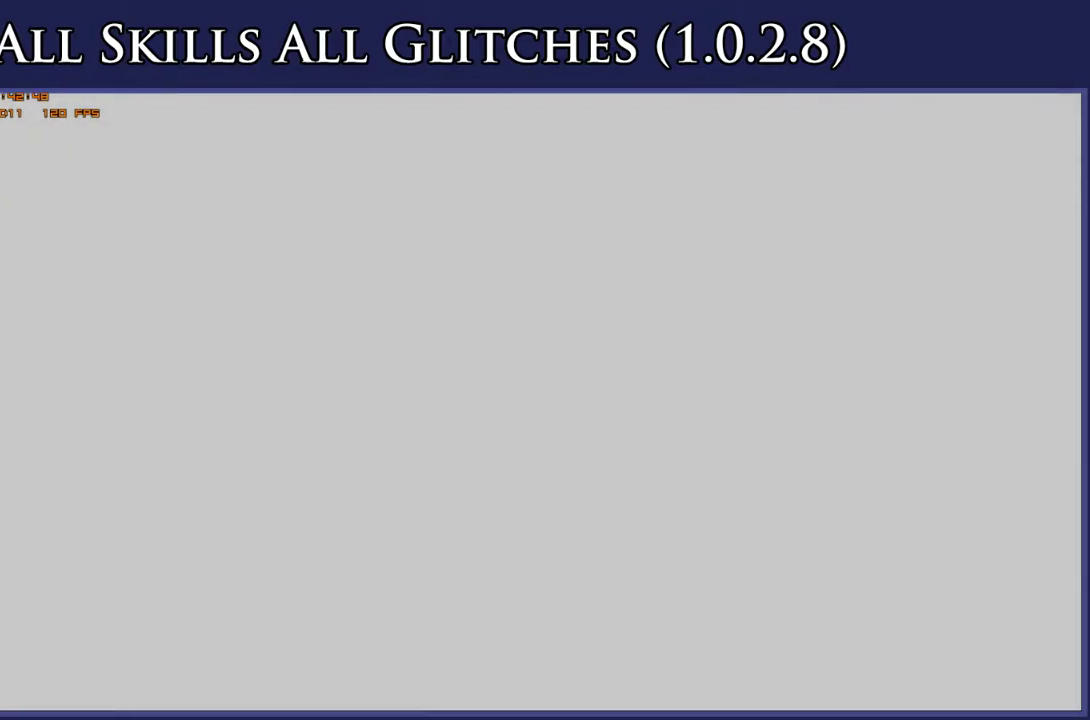
{"buttons": [], "right_stick": "center", "events": [[67, "A", "up"], [217, "A", "down"], [283, "A", "up"]]}
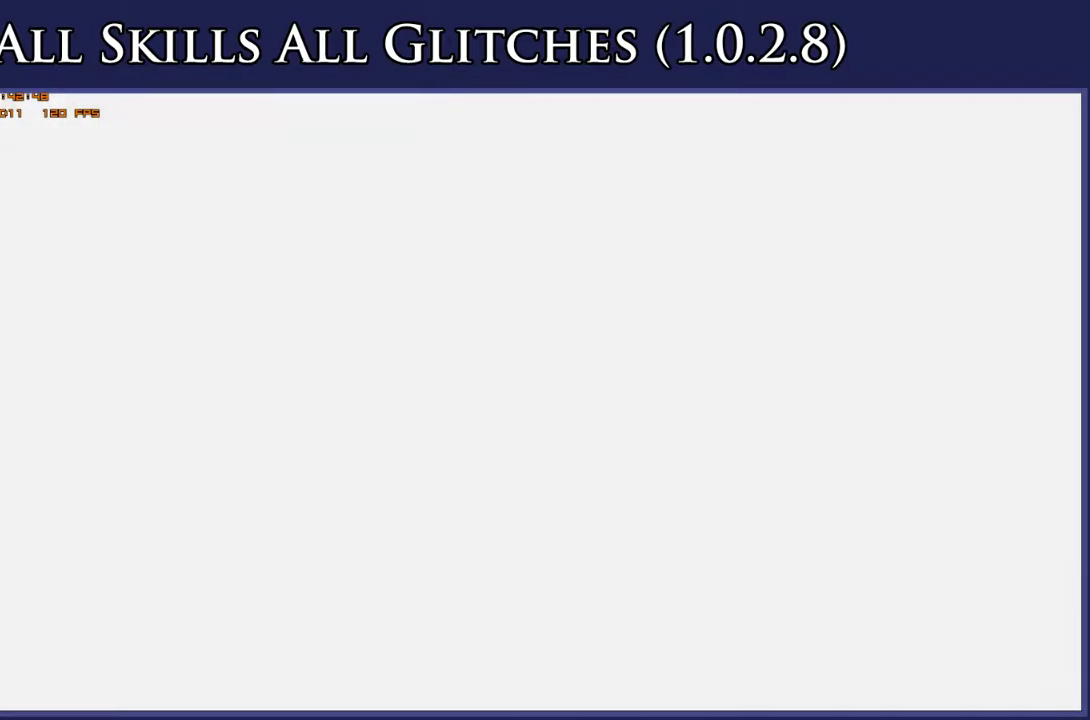
{"buttons": ["A"], "right_stick": "center", "events": [[83, "A", "down"], [167, "A", "up"], [300, "A", "down"], [367, "A", "up"], [483, "A", "down"]]}
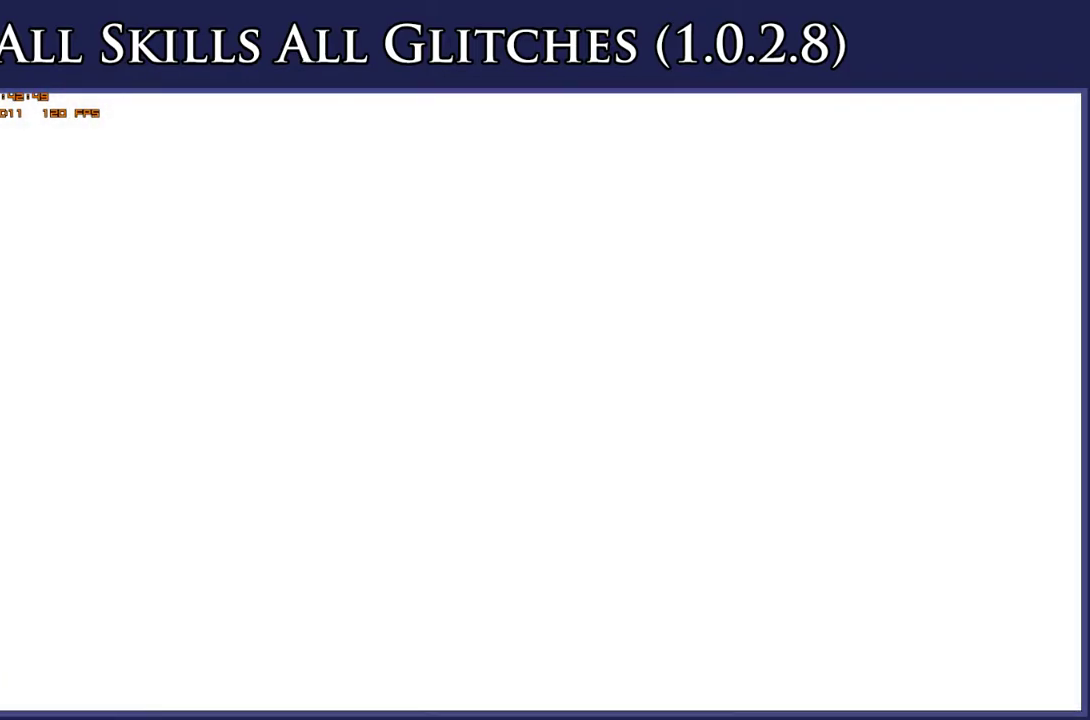
{"buttons": [], "right_stick": "center", "events": [[67, "A", "up"], [167, "A", "down"], [250, "A", "up"], [367, "A", "down"], [433, "A", "up"]]}
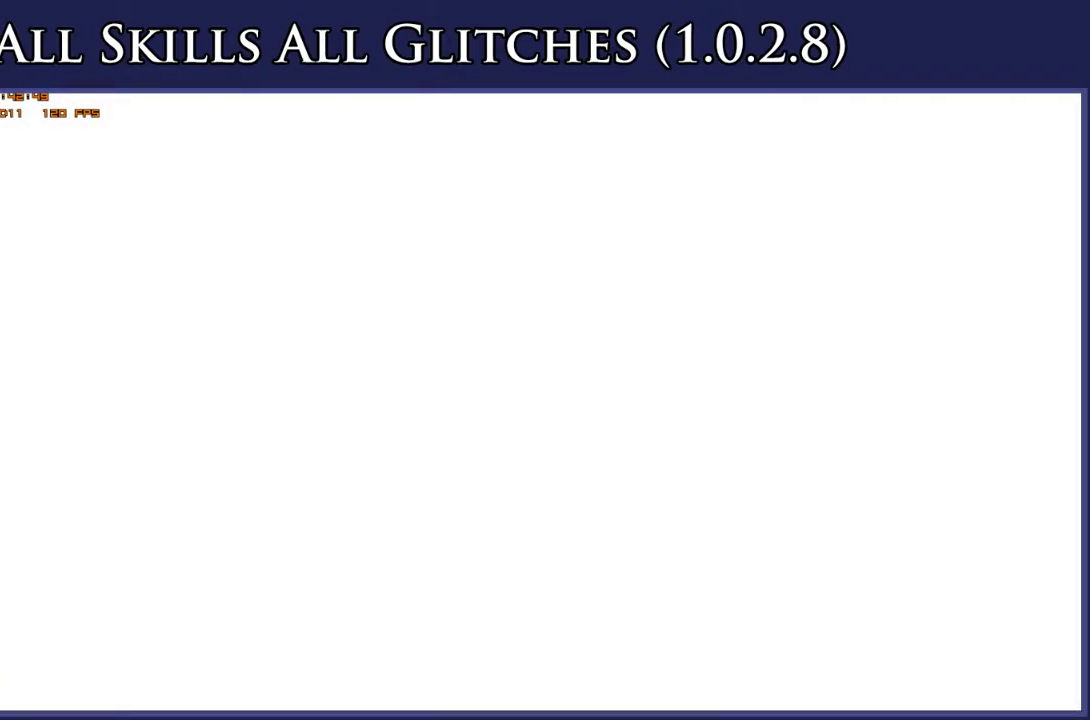
{"buttons": ["A"], "right_stick": "center", "events": [[83, "A", "down"], [150, "A", "up"], [300, "A", "down"], [350, "A", "up"], [483, "A", "down"]]}
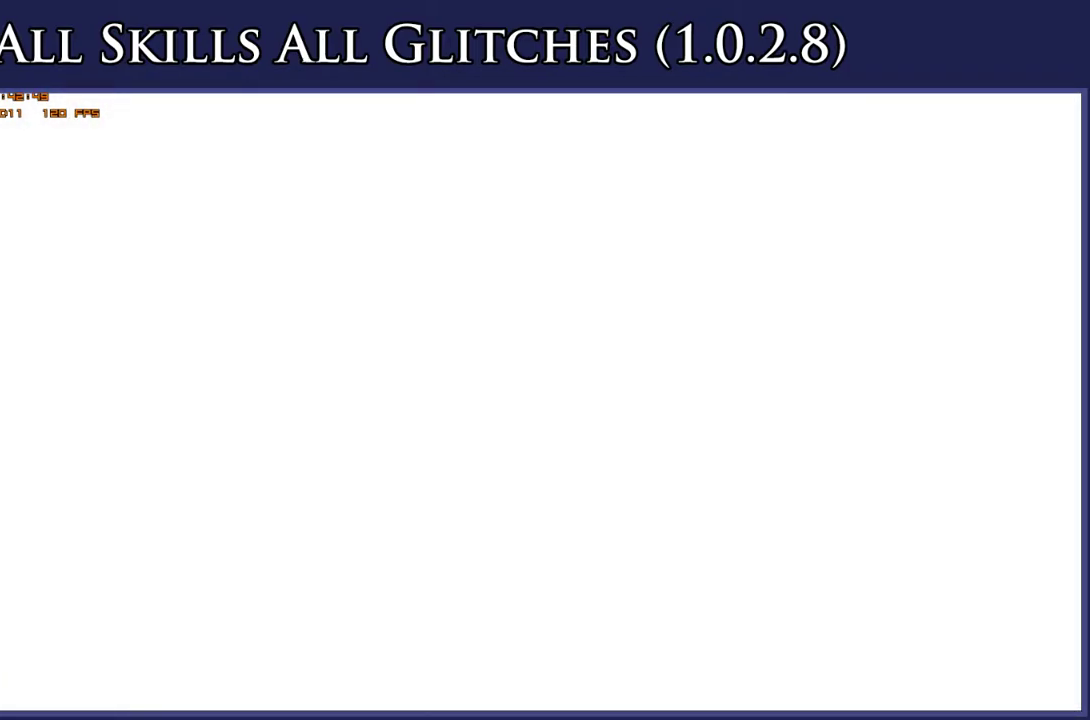
{"buttons": [], "right_stick": "center", "events": [[67, "A", "up"], [183, "A", "down"], [267, "A", "up"], [383, "A", "down"], [467, "A", "up"]]}
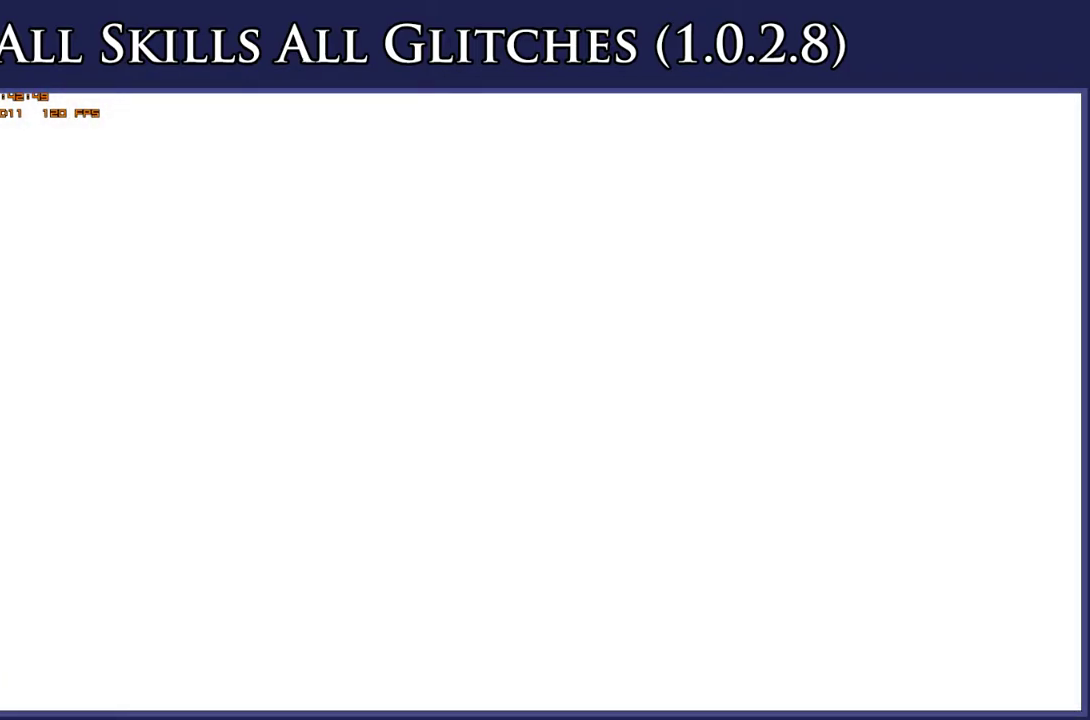
{"buttons": ["A"], "right_stick": "center", "events": [[83, "A", "down"], [167, "A", "up"], [283, "A", "down"], [367, "A", "up"], [500, "A", "down"]]}
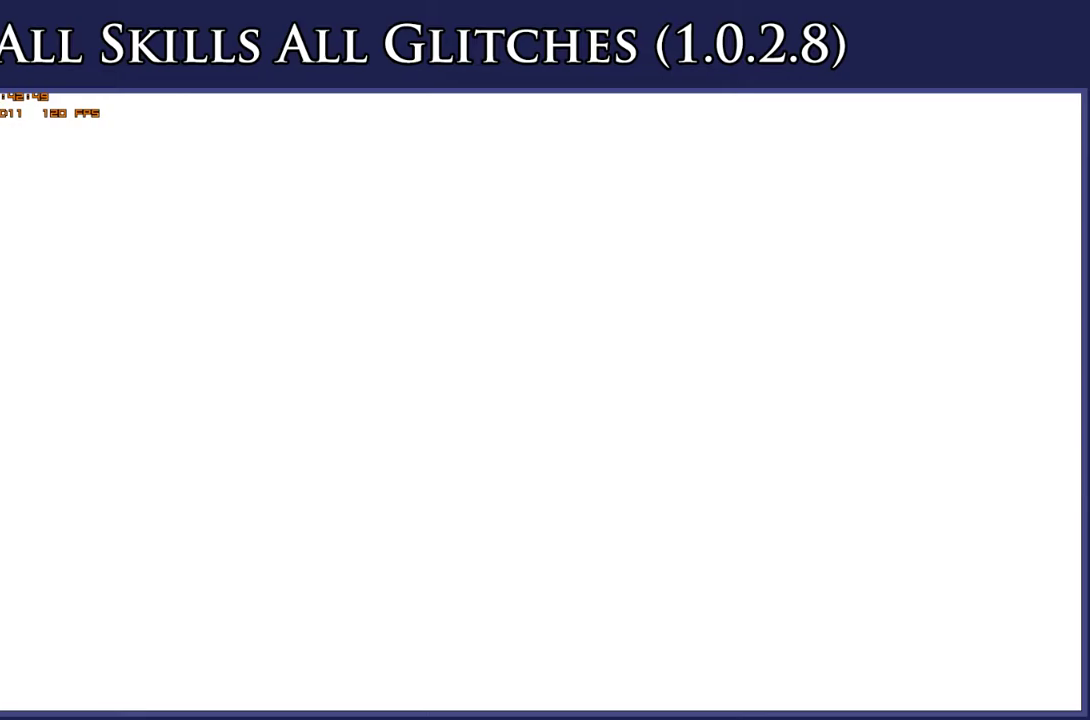
{"buttons": [], "right_stick": "center", "events": [[67, "A", "up"], [200, "A", "down"], [267, "A", "up"], [400, "A", "down"], [450, "A", "up"]]}